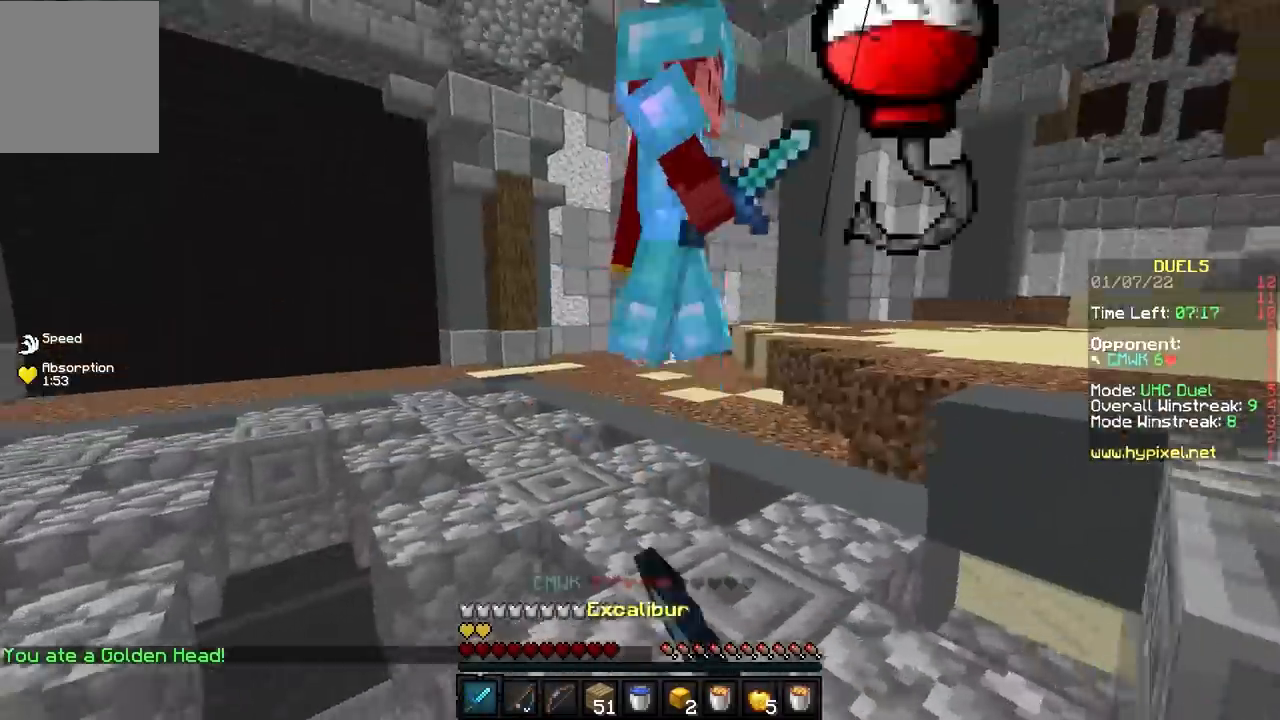
Gameplay with keyboard and mouse; each line is a JSON object with the keys and mouse buttons held at the frame after it. "events" lists presses ("down") and releases ("up") of "d", "e", "f", "s", "mouse_left" and "mouse_right" between this image and that frame as [ms after this image, input, new state], when the widget could be followed in between. "mouse_left", "mouse_right" = the "left", "right" buttons of the "mouse" list. No other keys are recorded. Fast repeated clicks can show as one long hold. Mouse movement is not recorded.
{"keys": ["e", "s"], "mouse": ["left"], "events": [[66, "s", "down"], [100, "e", "up"], [133, "f", "down"], [267, "f", "up"], [300, "e", "down"], [300, "mouse_left", "up"], [400, "mouse_left", "down"]]}
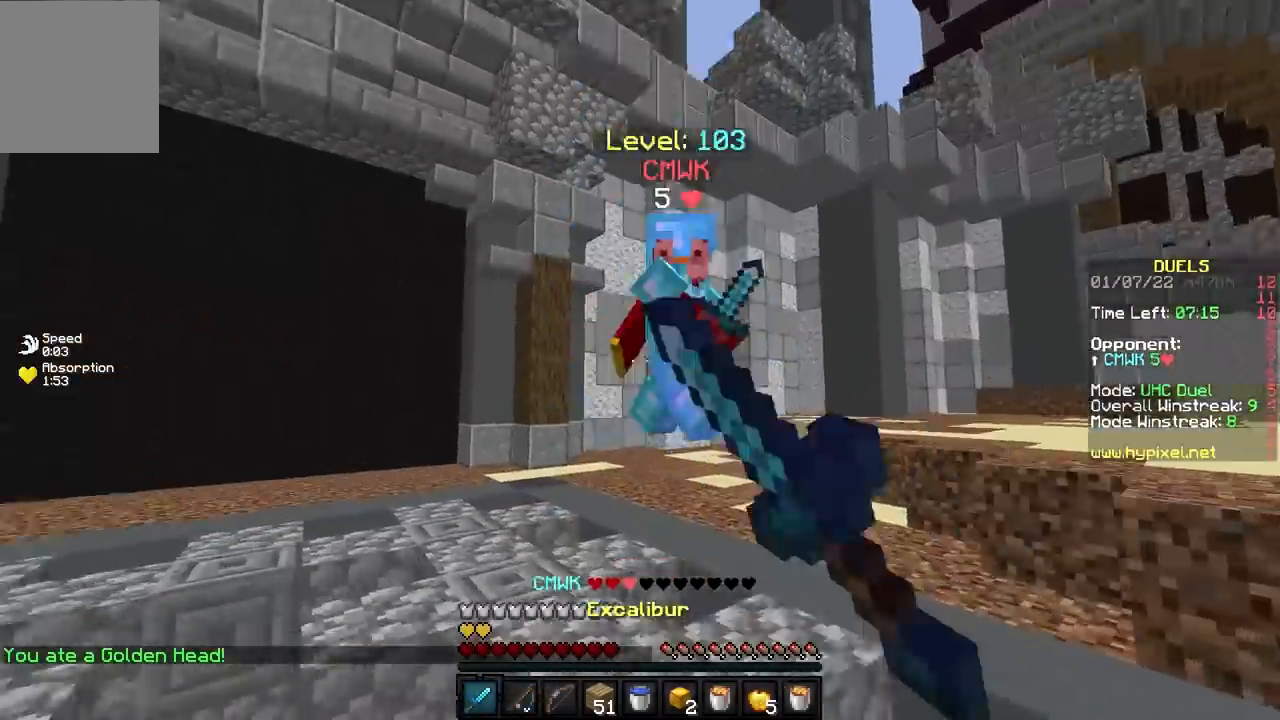
{"keys": ["e", "f"], "mouse": [], "events": [[33, "e", "up"], [100, "d", "down"], [100, "mouse_left", "up"], [134, "s", "up"], [267, "mouse_right", "down"], [367, "d", "up"], [367, "mouse_right", "up"], [400, "f", "down"], [434, "e", "down"]]}
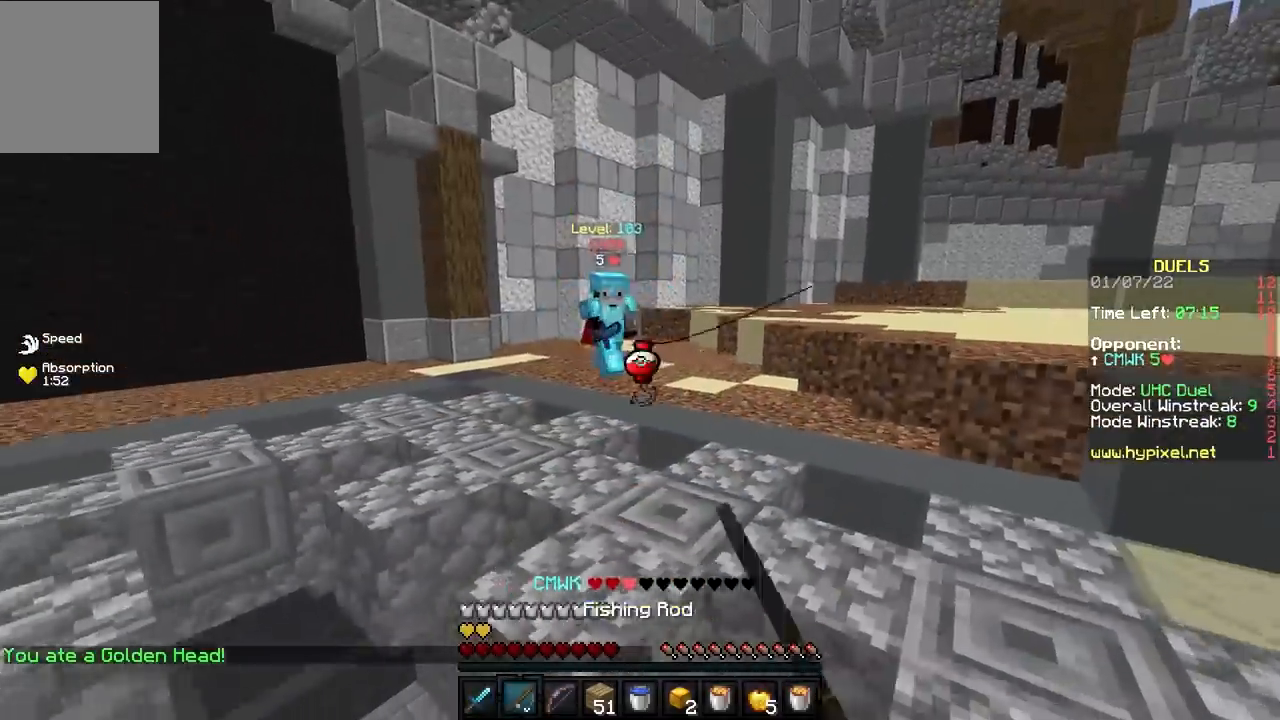
{"keys": ["e"], "mouse": [], "events": [[267, "f", "up"], [300, "mouse_right", "down"], [400, "mouse_right", "up"]]}
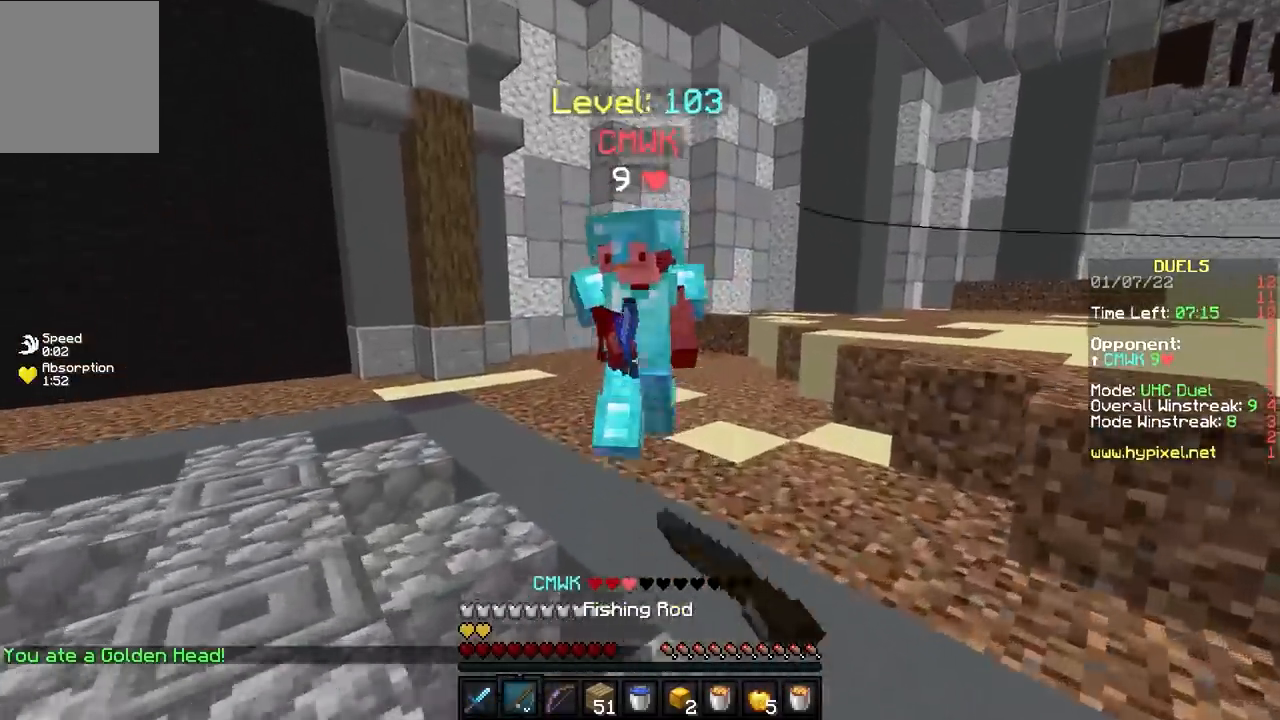
{"keys": ["s"], "mouse": ["left"], "events": [[100, "f", "down"], [167, "mouse_left", "down"], [267, "e", "up"], [334, "f", "up"], [334, "s", "down"]]}
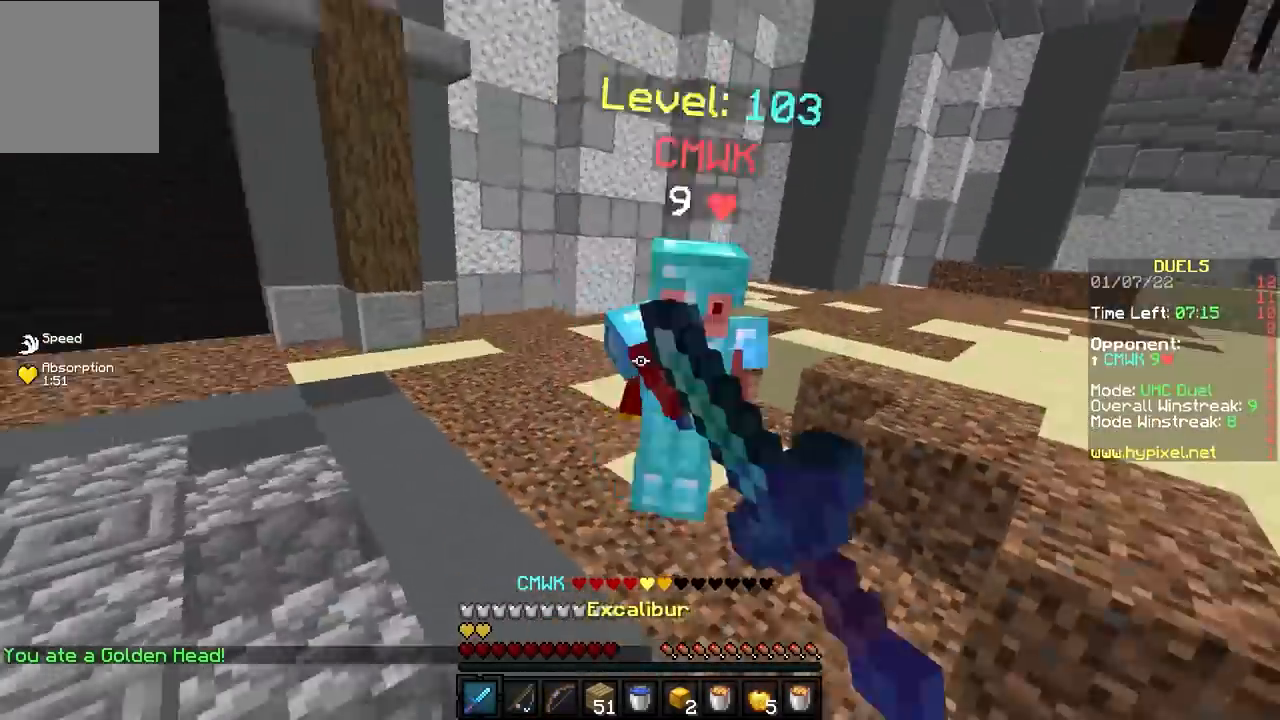
{"keys": ["f", "s"], "mouse": [], "events": [[66, "e", "down"], [200, "mouse_left", "up"], [300, "mouse_right", "down"], [433, "mouse_right", "up"], [467, "e", "up"], [467, "f", "down"]]}
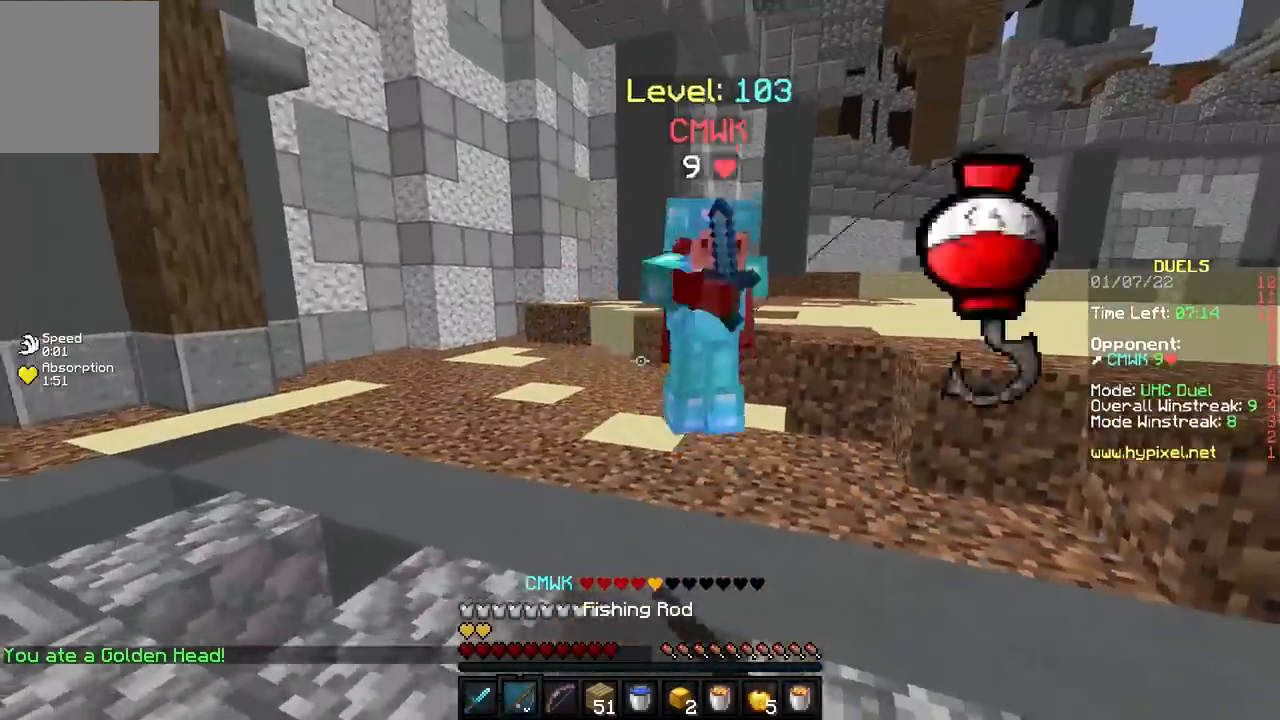
{"keys": ["e", "f"], "mouse": ["left"], "events": [[33, "s", "up"], [67, "e", "down"], [200, "mouse_left", "down"], [400, "mouse_left", "up"], [467, "mouse_left", "down"]]}
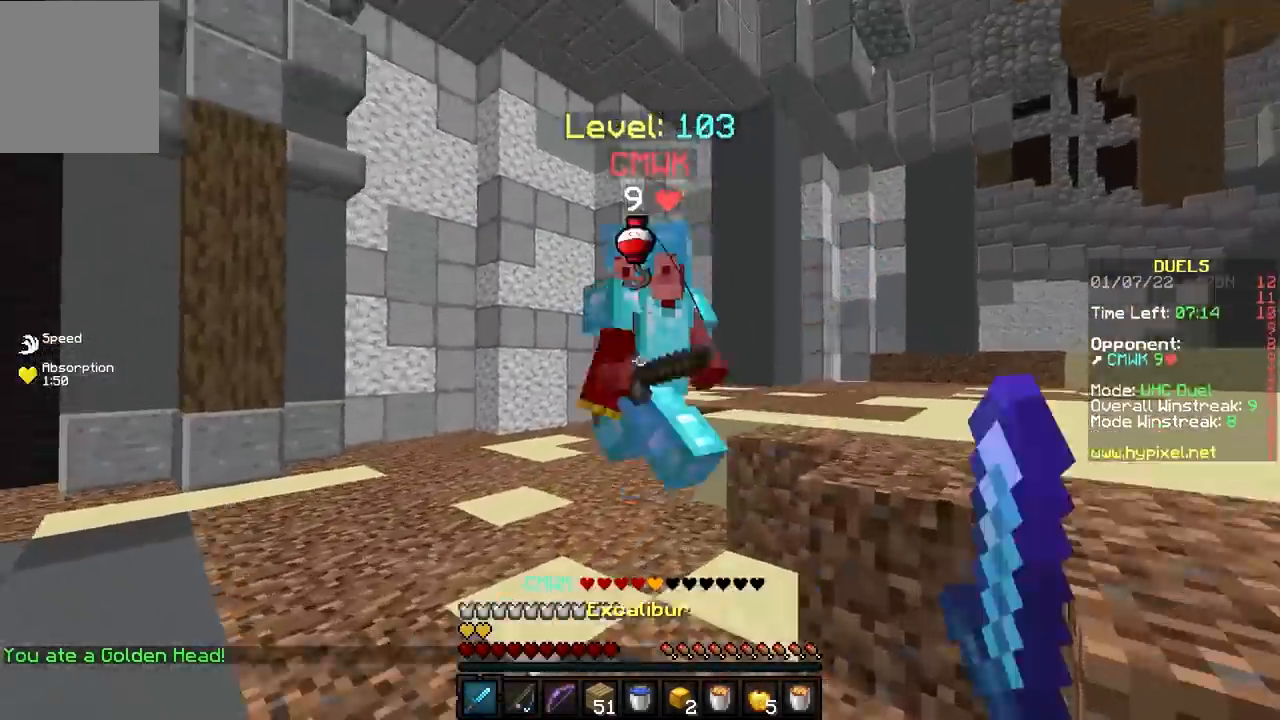
{"keys": ["s"], "mouse": [], "events": [[100, "s", "down"], [166, "f", "up"], [267, "s", "up"], [433, "mouse_left", "up"], [467, "s", "down"], [500, "e", "up"]]}
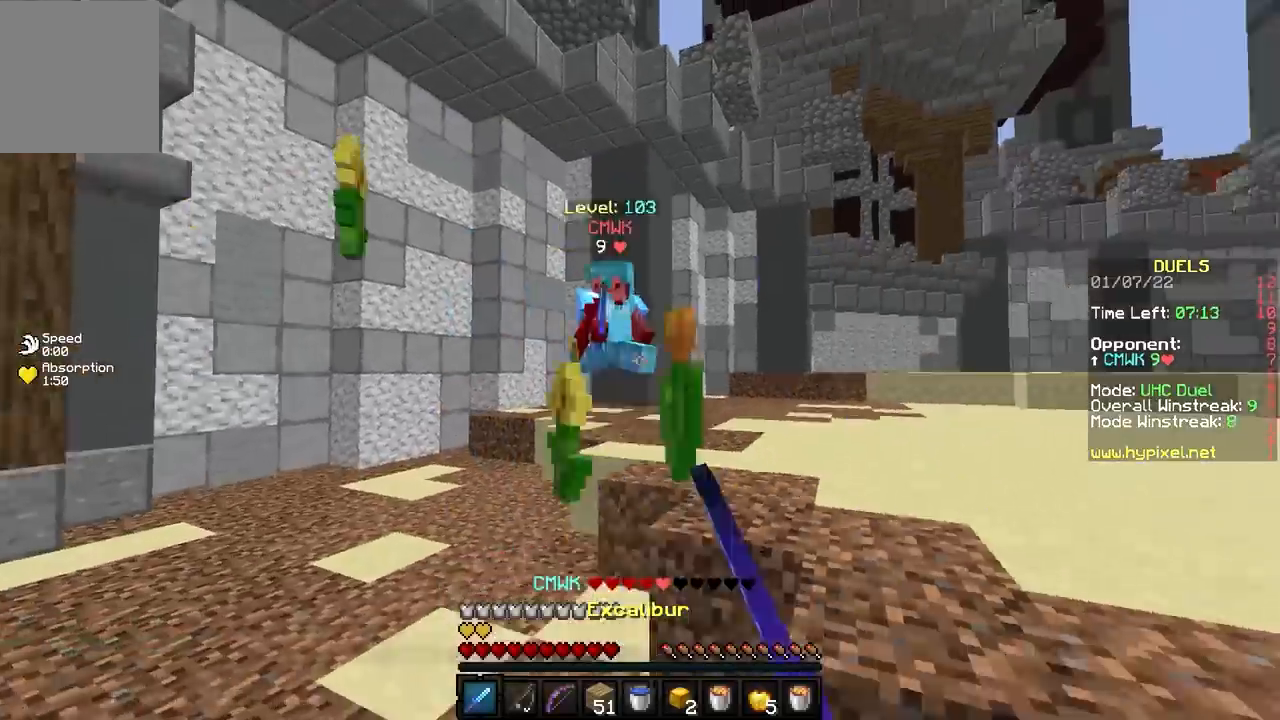
{"keys": ["e", "s"], "mouse": [], "events": [[100, "mouse_right", "down"], [234, "e", "down"], [234, "mouse_right", "up"]]}
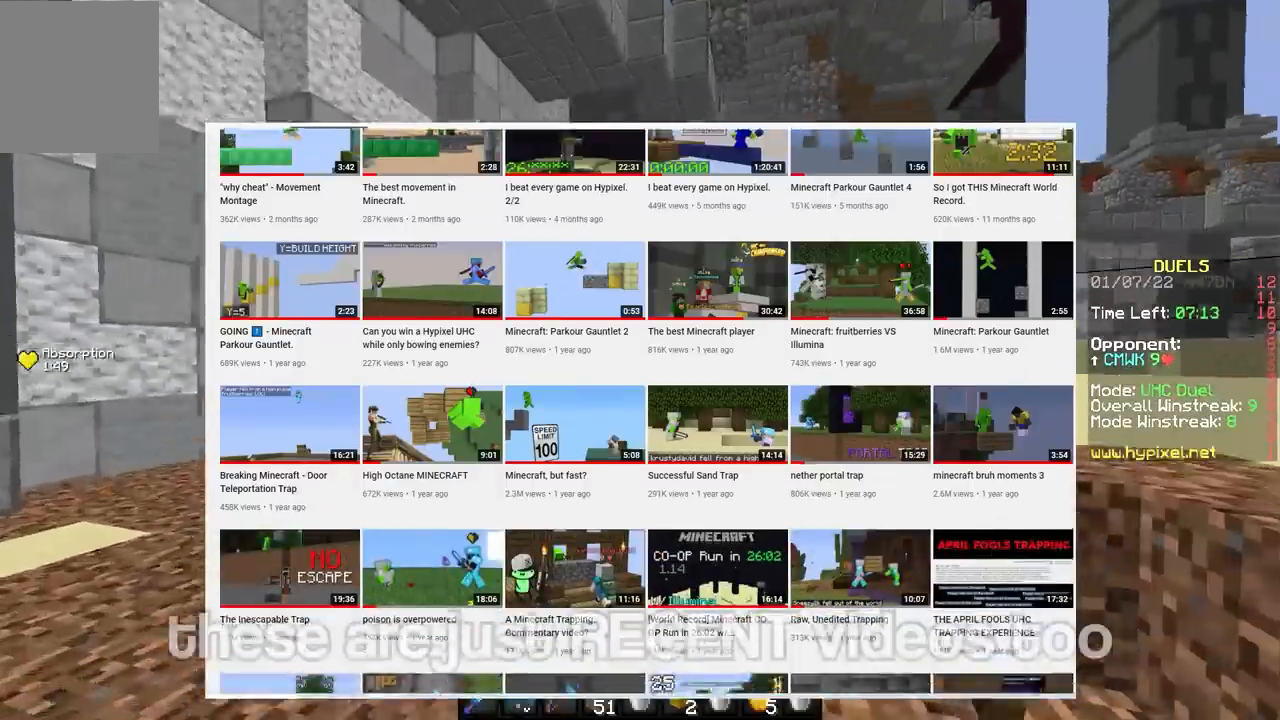
{"keys": ["e", "f"], "mouse": [], "events": [[167, "mouse_right", "down"], [267, "mouse_right", "up"], [401, "f", "down"], [434, "s", "up"]]}
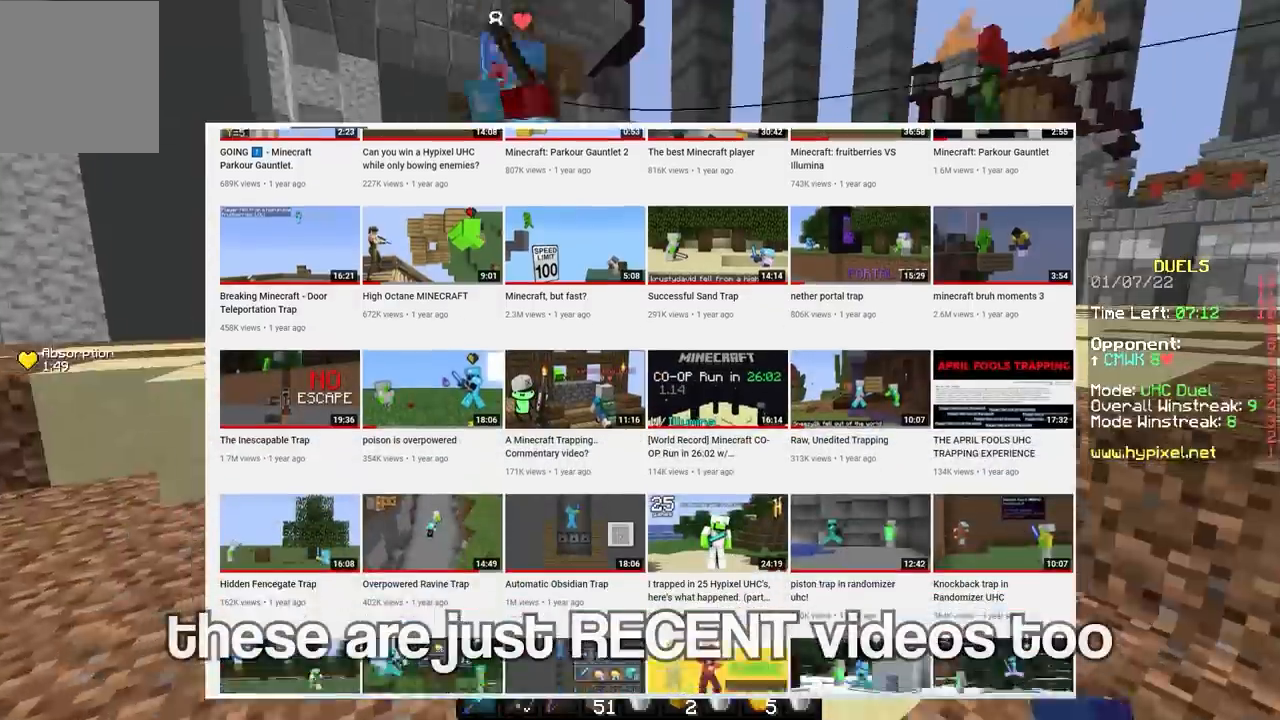
{"keys": ["e", "f"], "mouse": [], "events": [[100, "mouse_right", "down"], [200, "mouse_right", "up"], [433, "mouse_right", "down"], [500, "mouse_right", "up"]]}
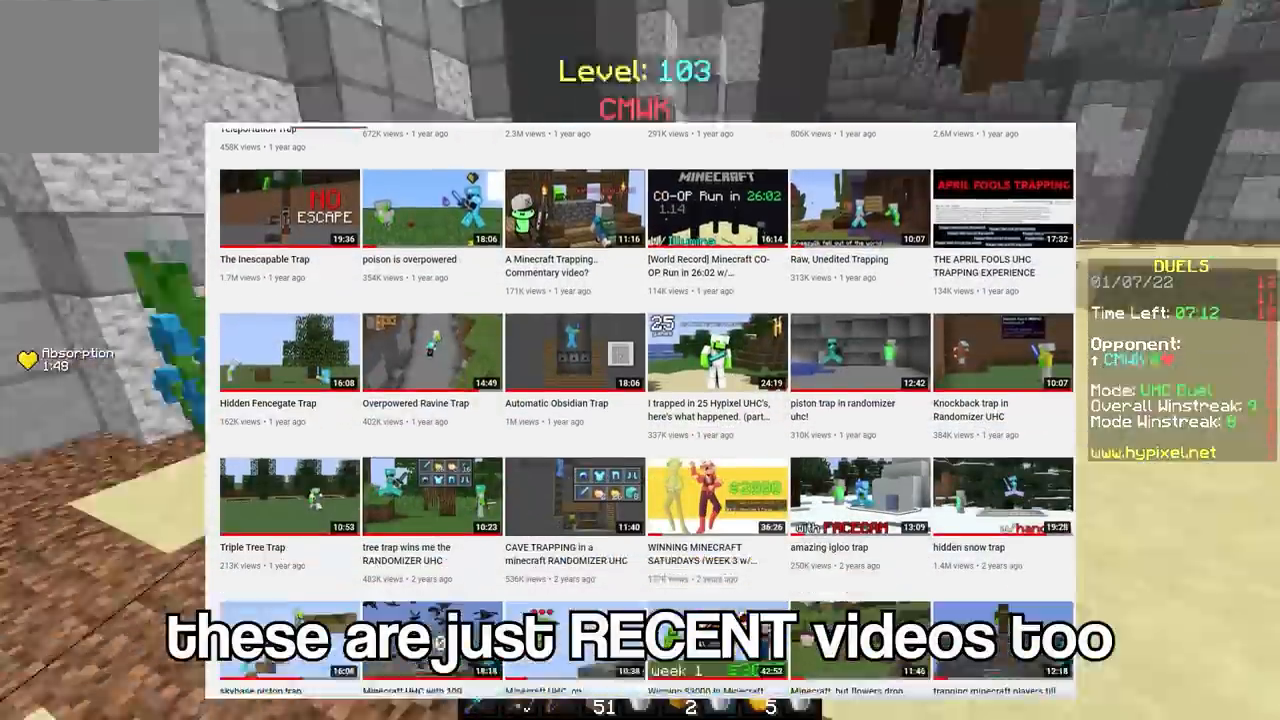
{"keys": ["e", "f"], "mouse": ["left"], "events": [[34, "mouse_left", "down"], [134, "mouse_left", "up"], [200, "mouse_left", "down"]]}
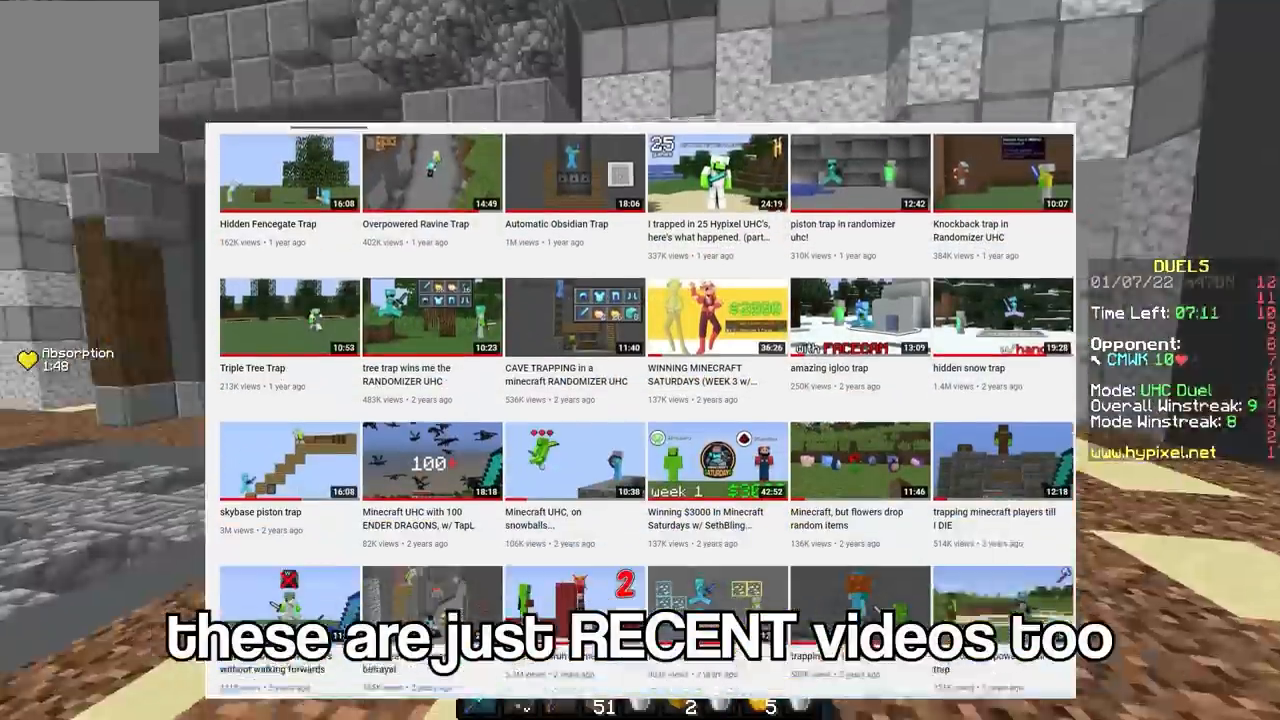
{"keys": ["e"], "mouse": ["left"], "events": [[500, "f", "up"]]}
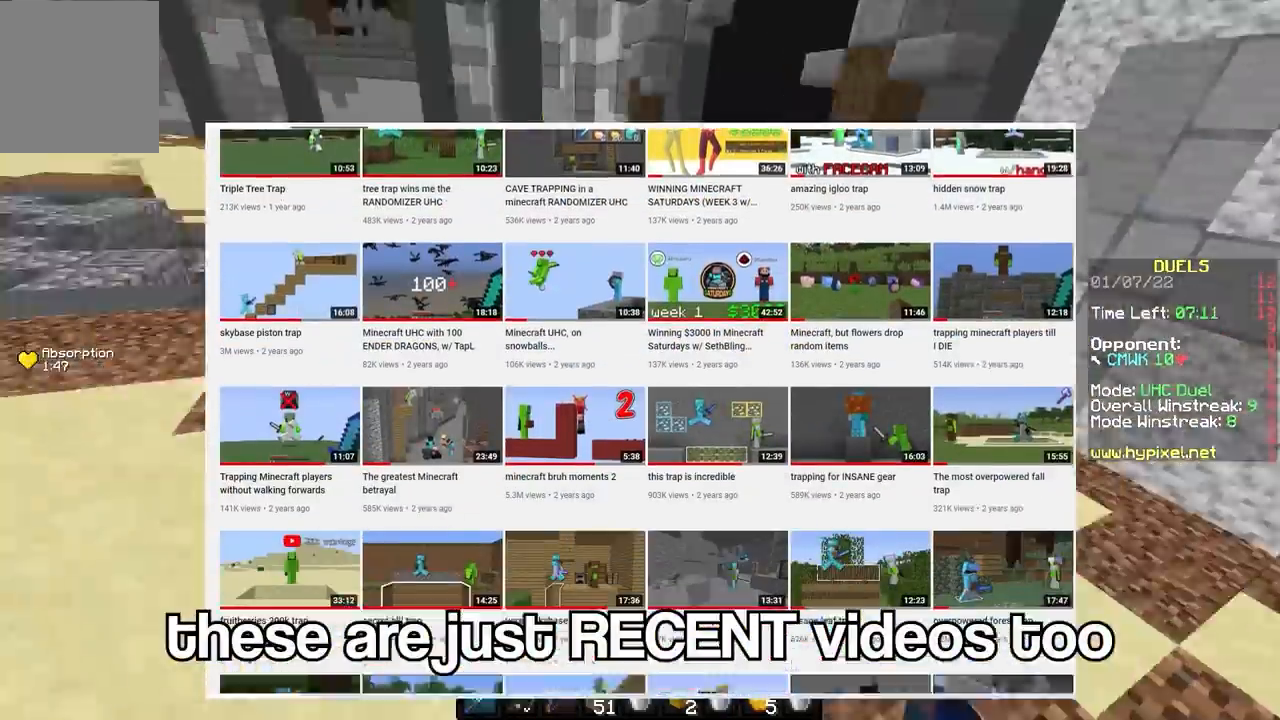
{"keys": ["e", "s"], "mouse": [], "events": [[100, "mouse_left", "up"], [267, "s", "down"], [300, "mouse_right", "down"], [467, "mouse_right", "up"]]}
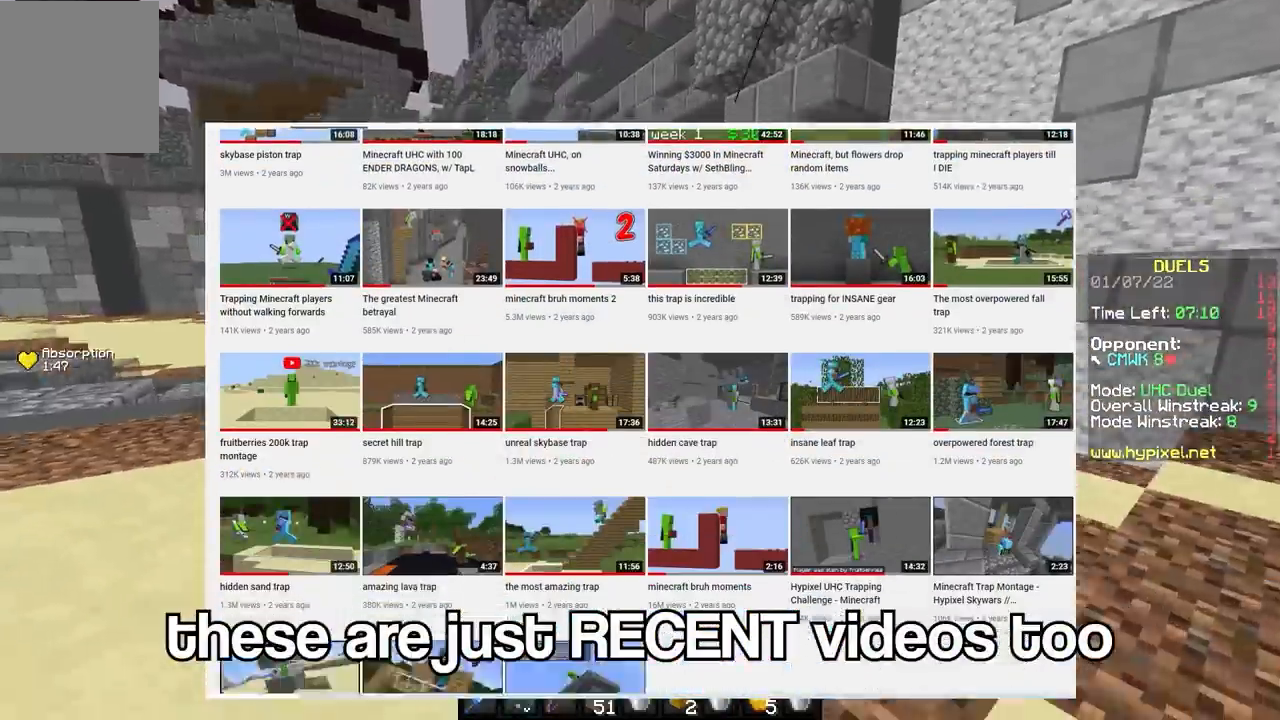
{"keys": ["e", "s"], "mouse": ["right"], "events": [[467, "mouse_right", "down"]]}
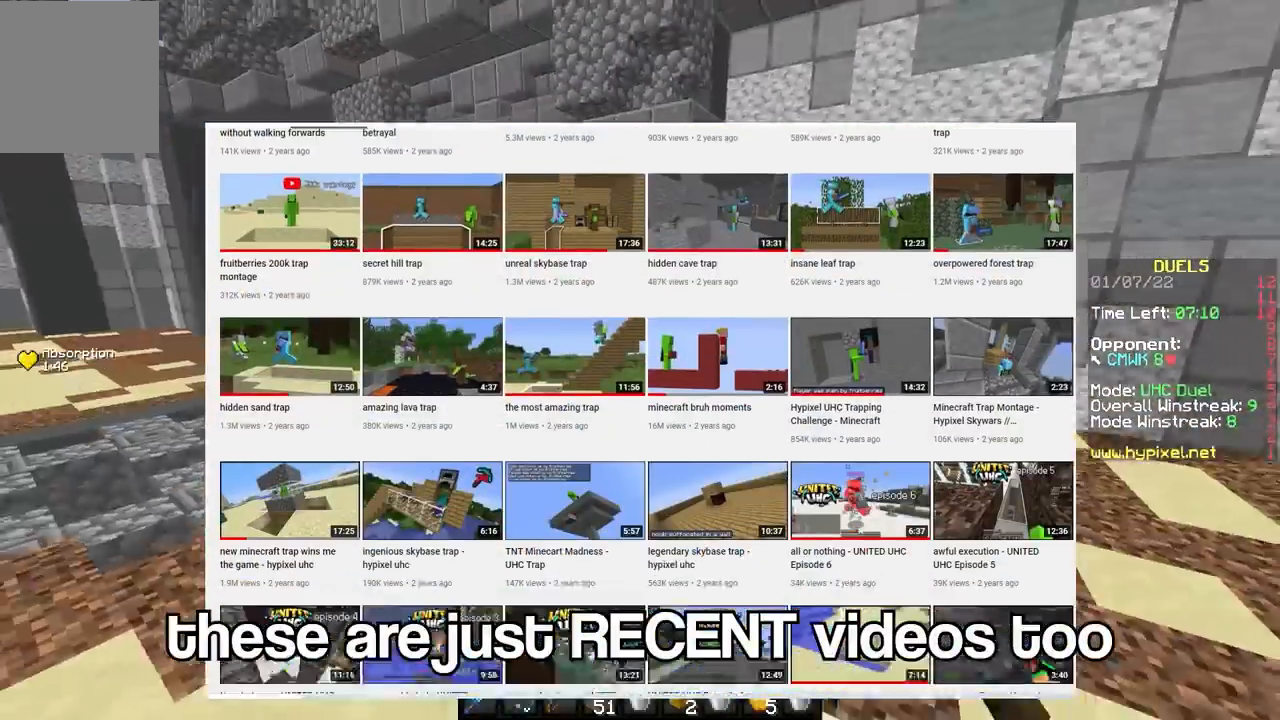
{"keys": ["e", "s"], "mouse": [], "events": [[34, "mouse_right", "up"]]}
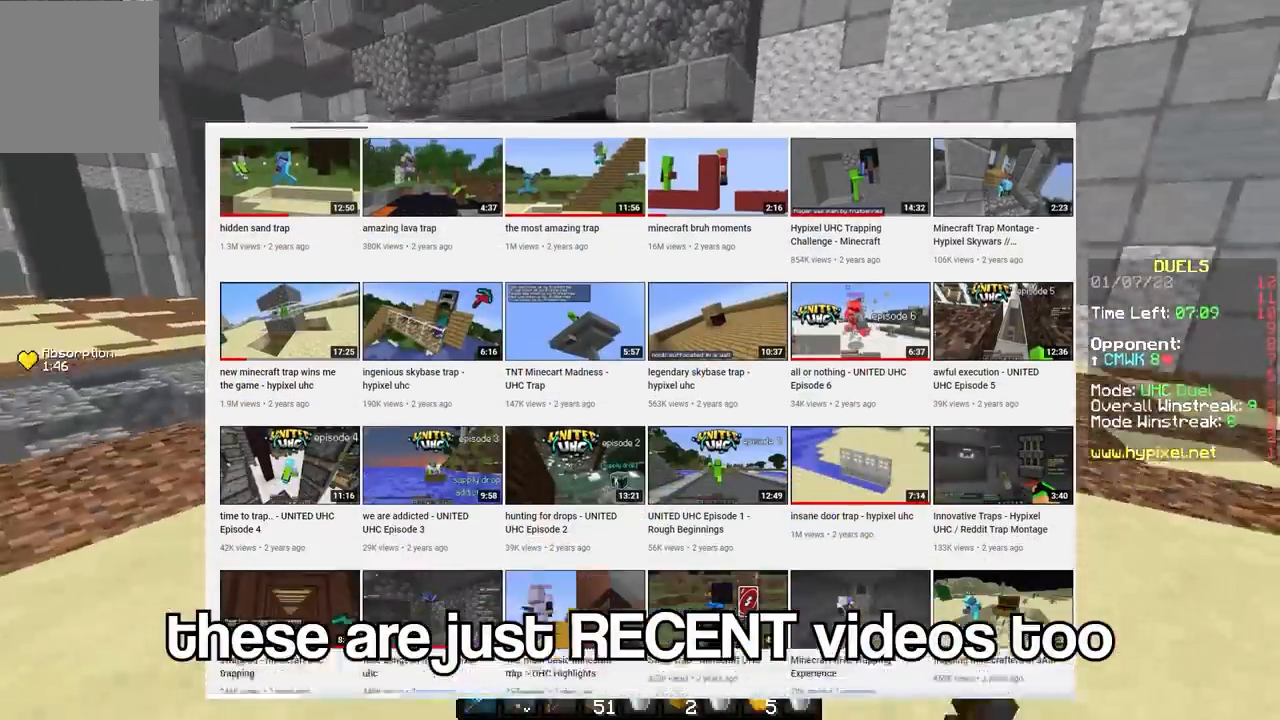
{"keys": ["e", "s"], "mouse": [], "events": [[200, "mouse_right", "down"], [233, "mouse_right", "up"]]}
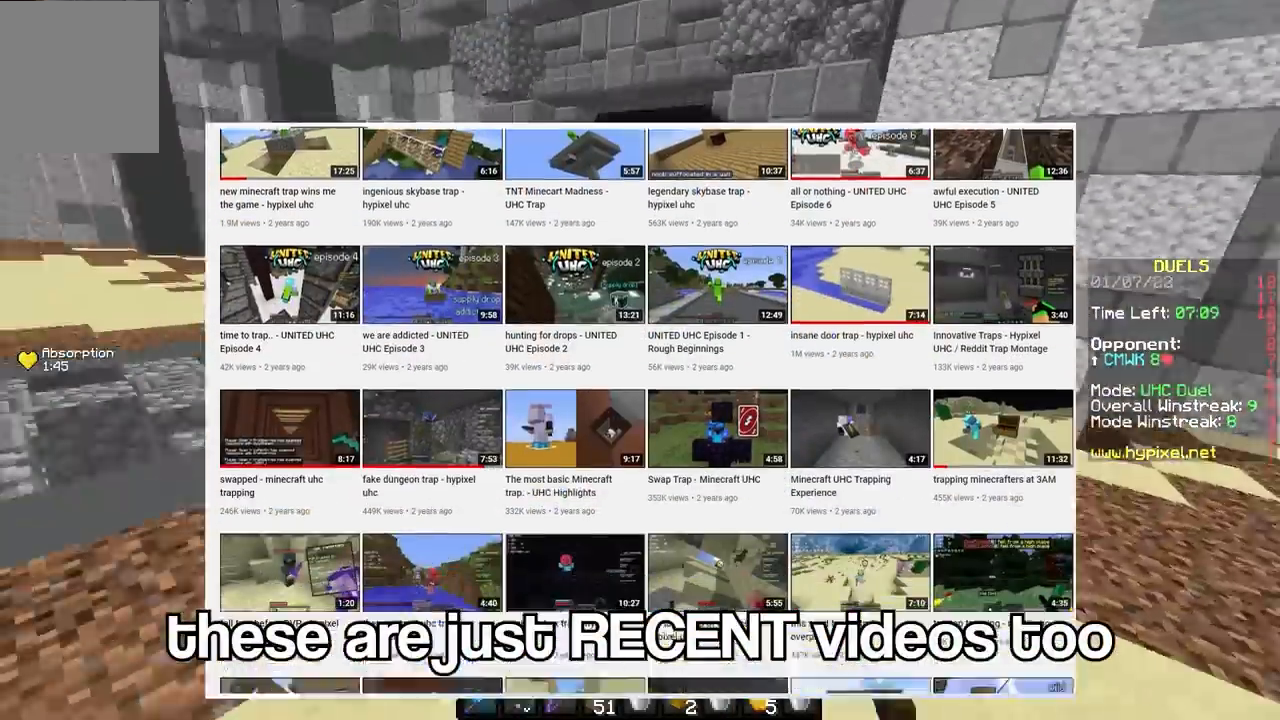
{"keys": ["e"], "mouse": [], "events": [[100, "mouse_right", "down"], [200, "mouse_right", "up"], [501, "s", "up"]]}
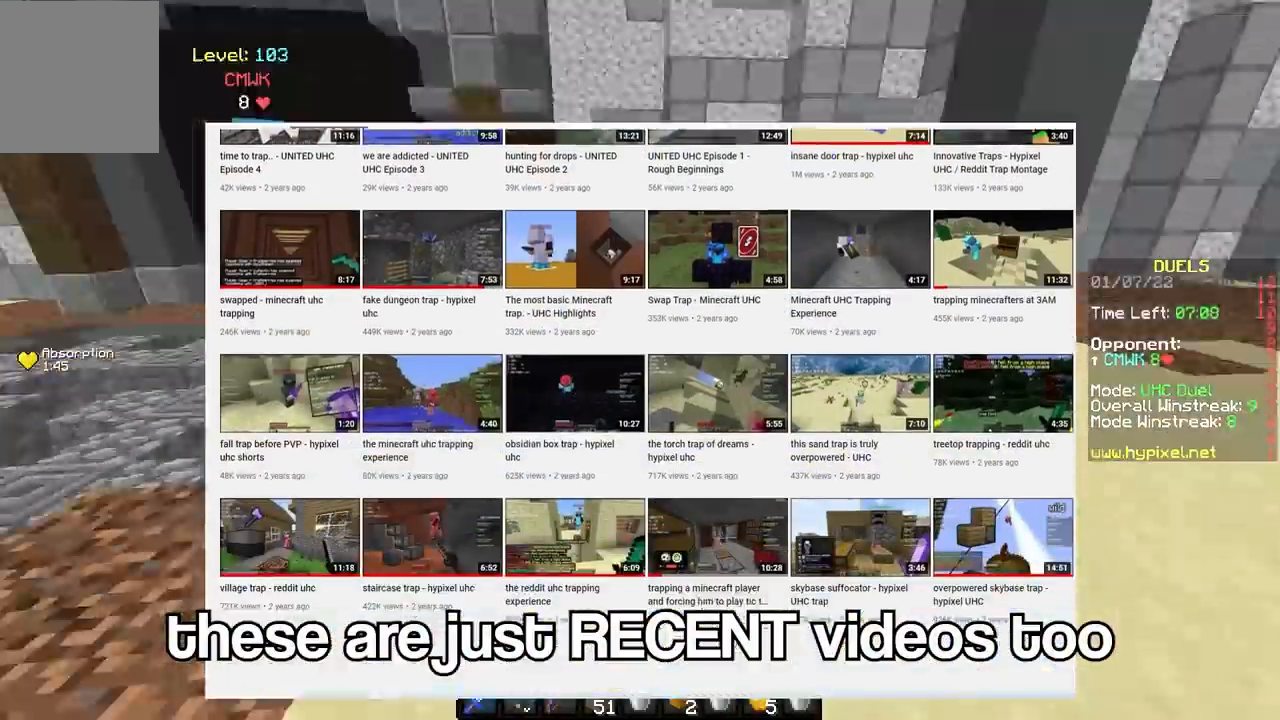
{"keys": ["e"], "mouse": [], "events": []}
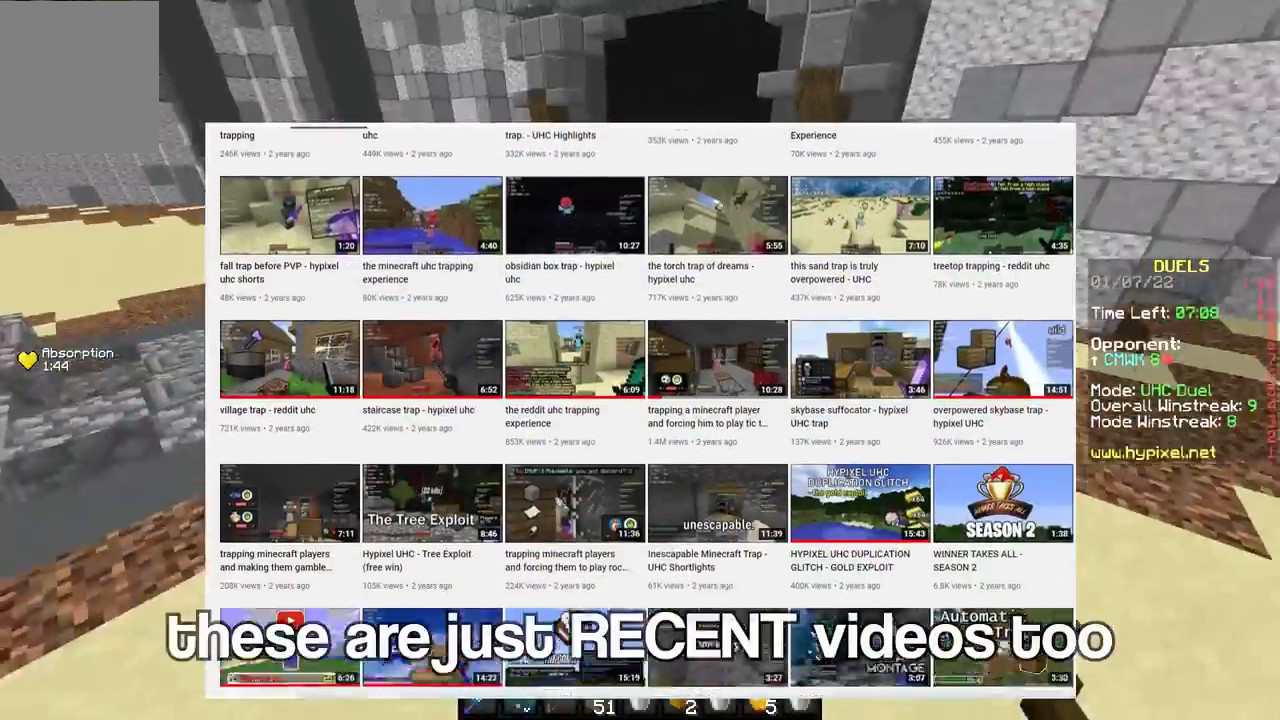
{"keys": ["e", "s"], "mouse": ["left"], "events": [[267, "s", "down"], [501, "mouse_left", "down"]]}
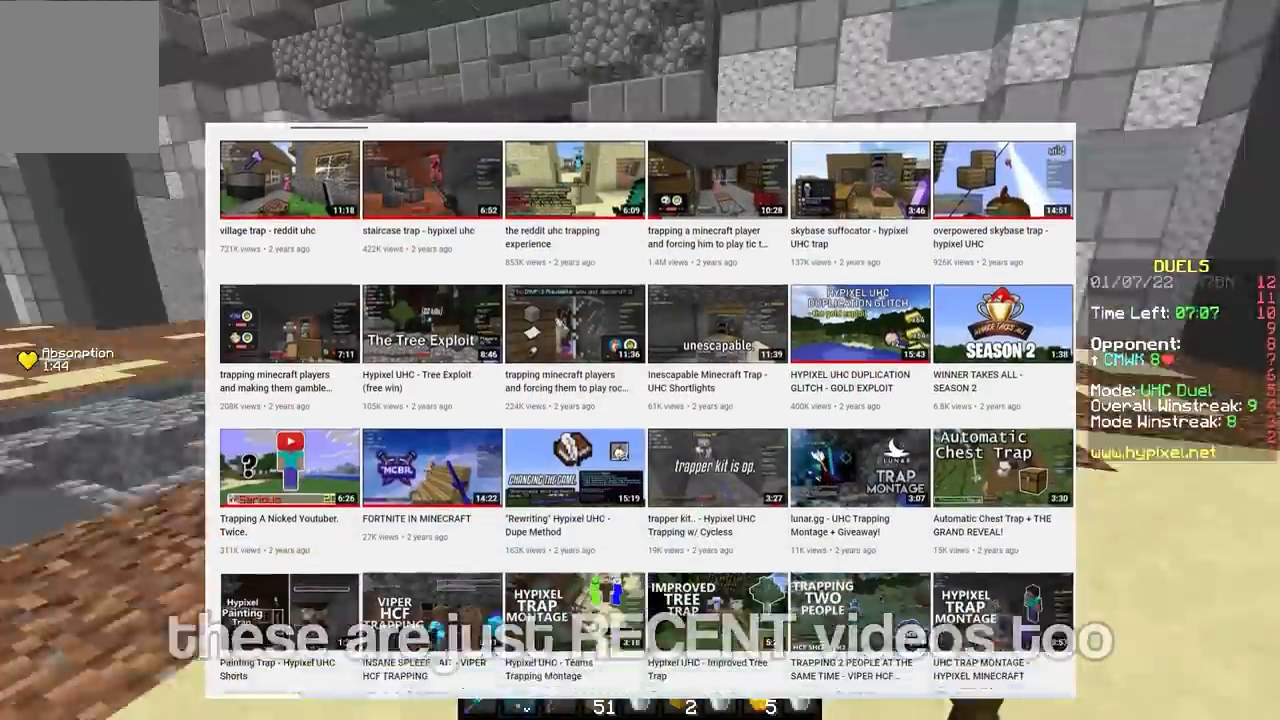
{"keys": ["e", "s"], "mouse": ["left", "right"], "events": [[200, "mouse_right", "down"]]}
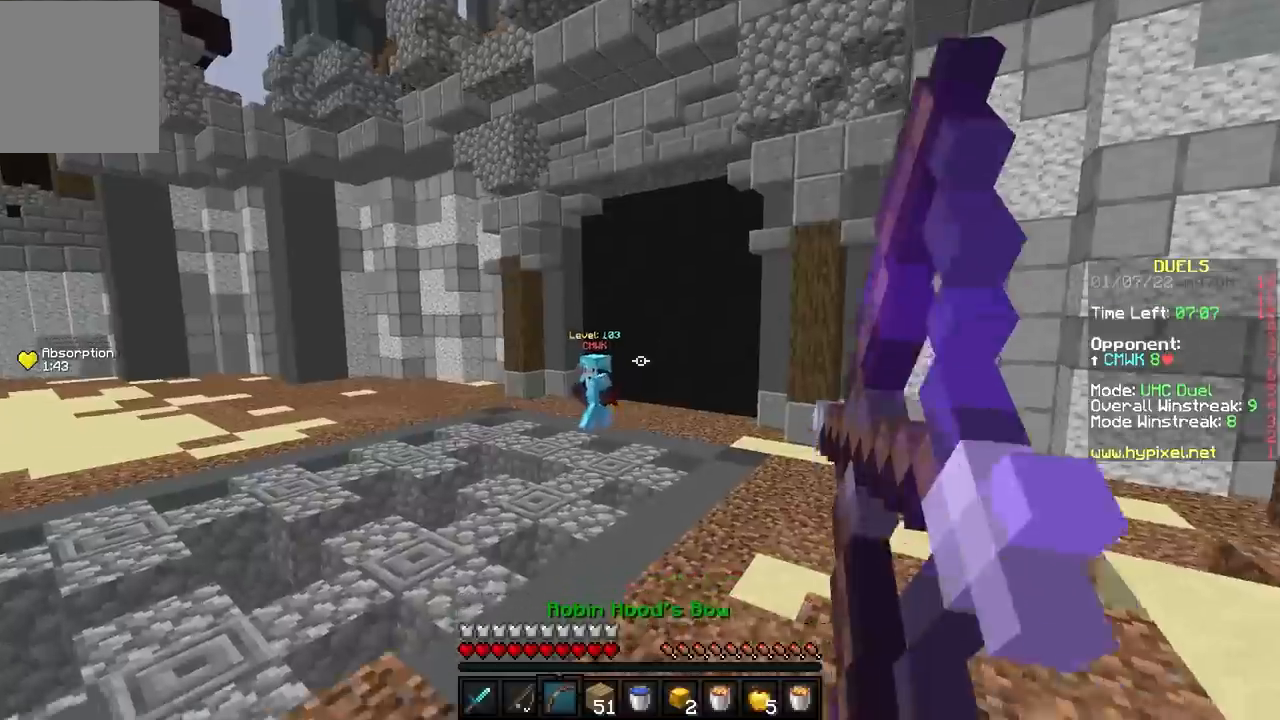
{"keys": ["e", "s"], "mouse": ["left", "right"], "events": []}
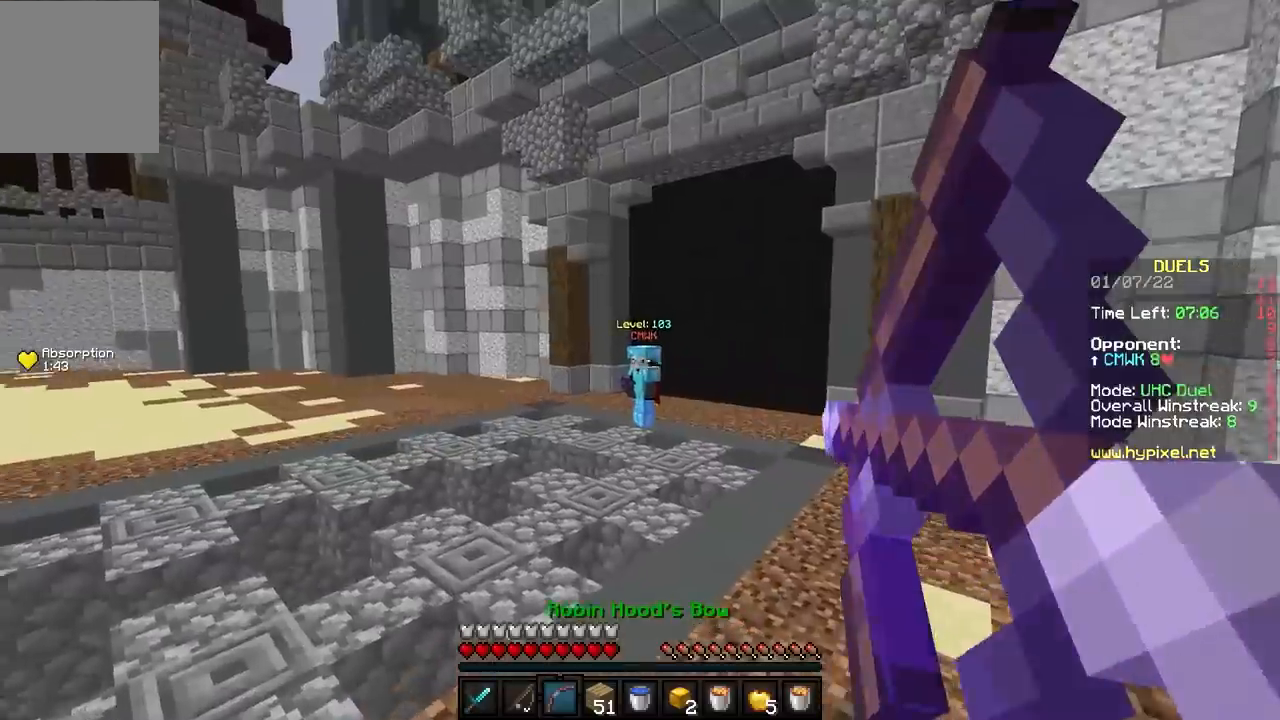
{"keys": ["e", "s"], "mouse": [], "events": [[66, "mouse_left", "up"], [66, "mouse_right", "up"]]}
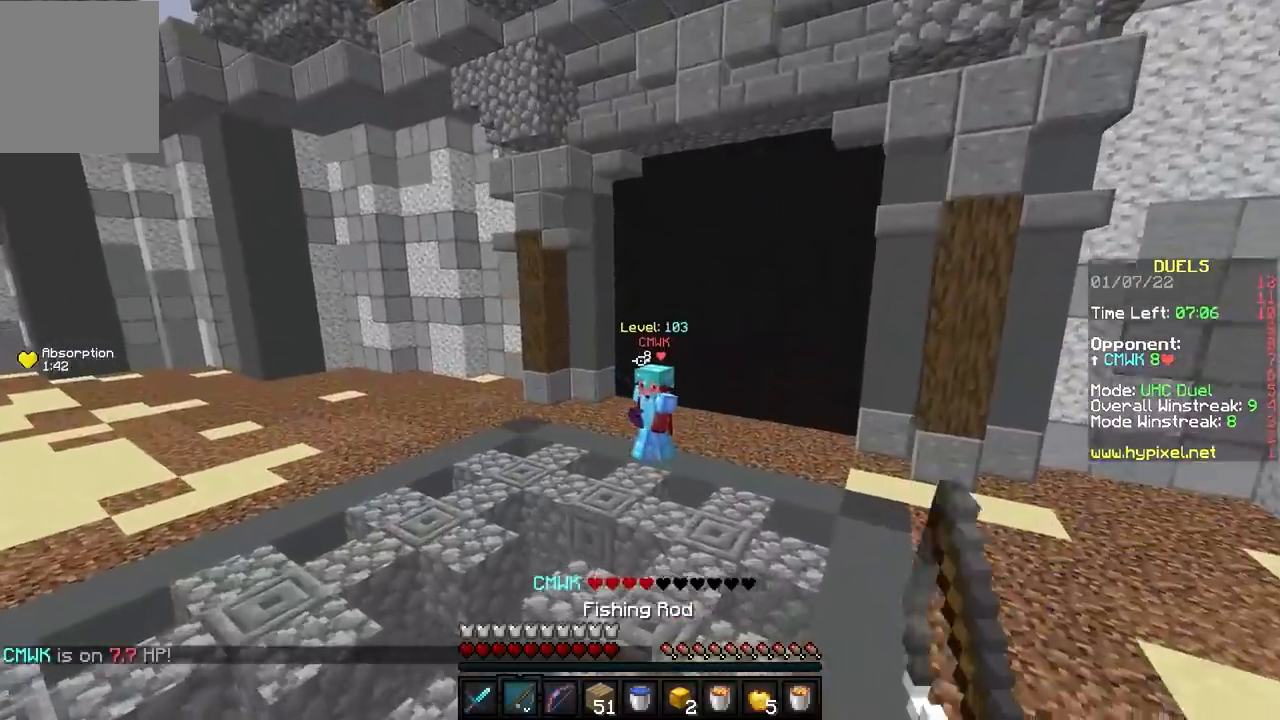
{"keys": ["e"], "mouse": [], "events": [[34, "mouse_right", "down"], [67, "s", "up"], [134, "mouse_right", "up"]]}